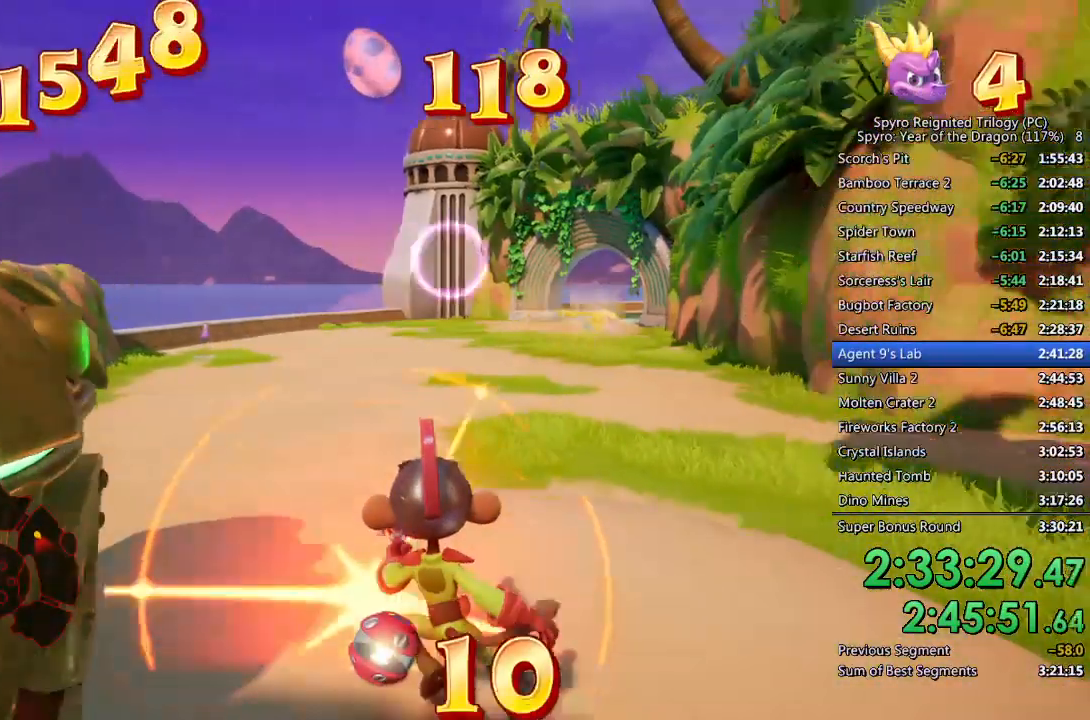
Gameplay with a controller (PlayStation layout); each line is a JSON object with the inputs held at the frame after it. "events" lists button and stick changes between this image and that frame as [ms after this image, input, new state], when the widget could be followed in between.
{"buttons": [], "left_stick": "up", "right_stick": "center", "events": [[117, "left_stick", "right"], [200, "left_stick", "up"]]}
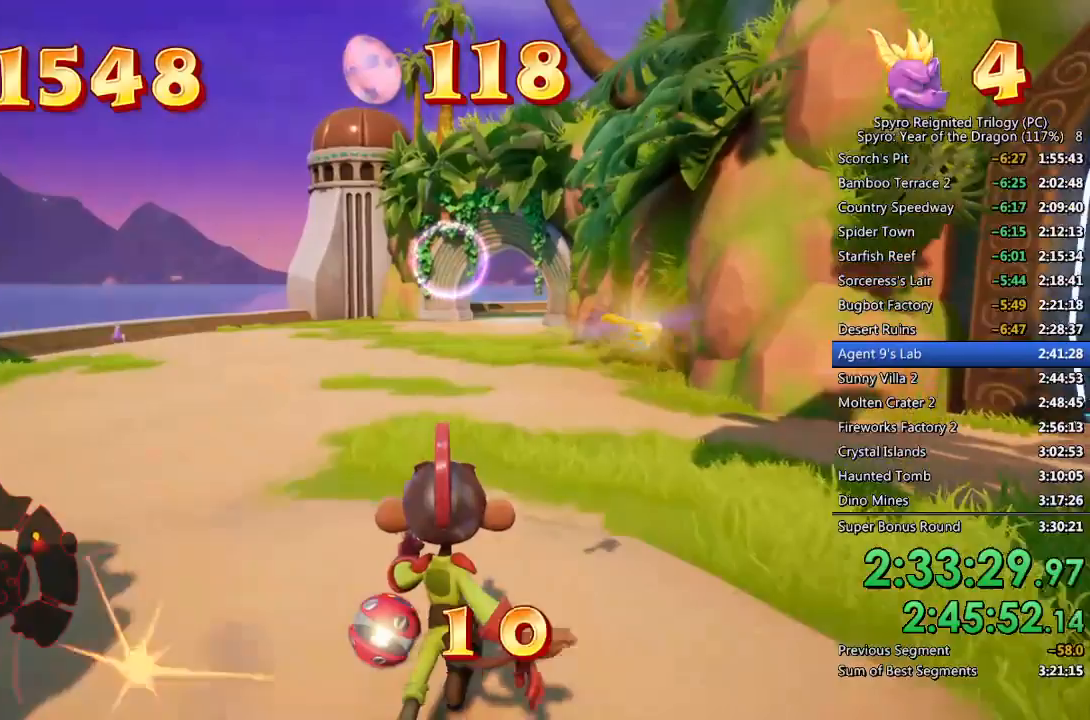
{"buttons": [], "left_stick": "up", "right_stick": "center", "events": [[333, "right_stick", "down-right"], [433, "right_stick", "center"]]}
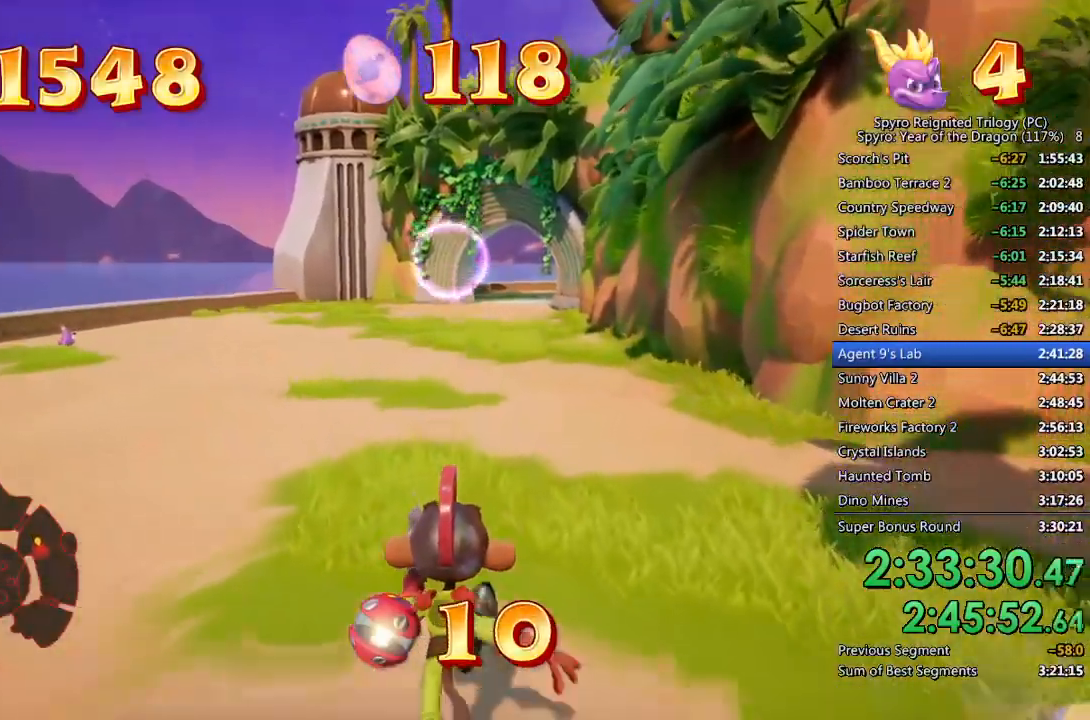
{"buttons": [], "left_stick": "up", "right_stick": "center", "events": [[33, "right_stick", "right"], [117, "left_stick", "up-left"], [200, "L3", "down"], [317, "L3", "up"], [317, "left_stick", "up"], [383, "right_stick", "center"]]}
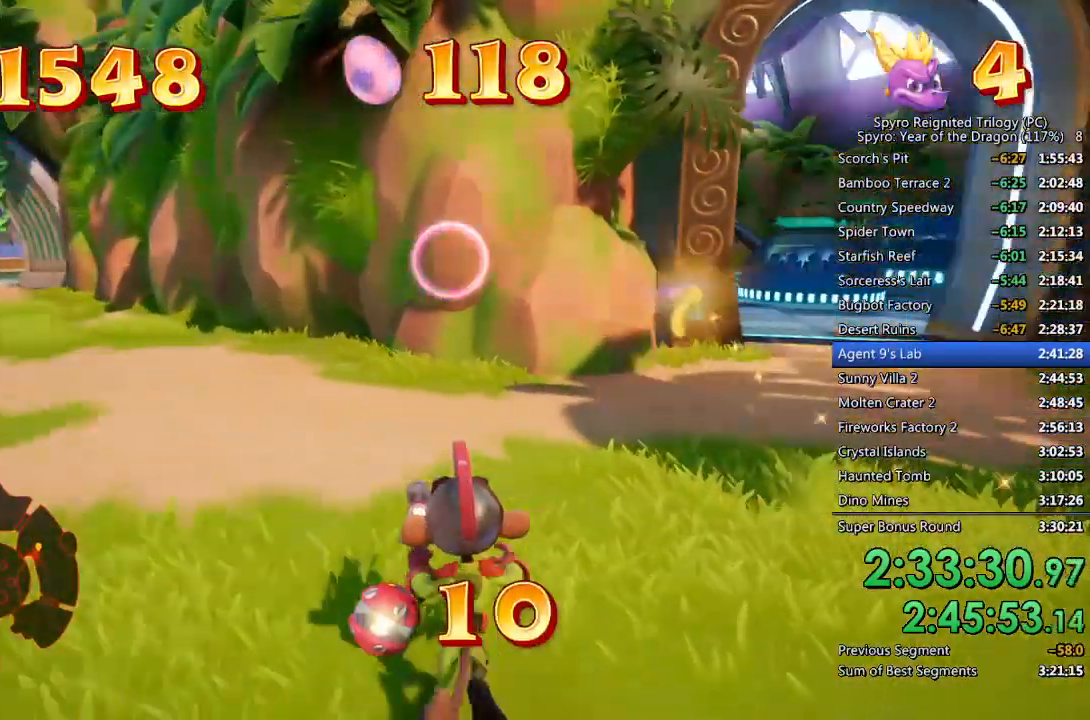
{"buttons": [], "left_stick": "up", "right_stick": "center", "events": []}
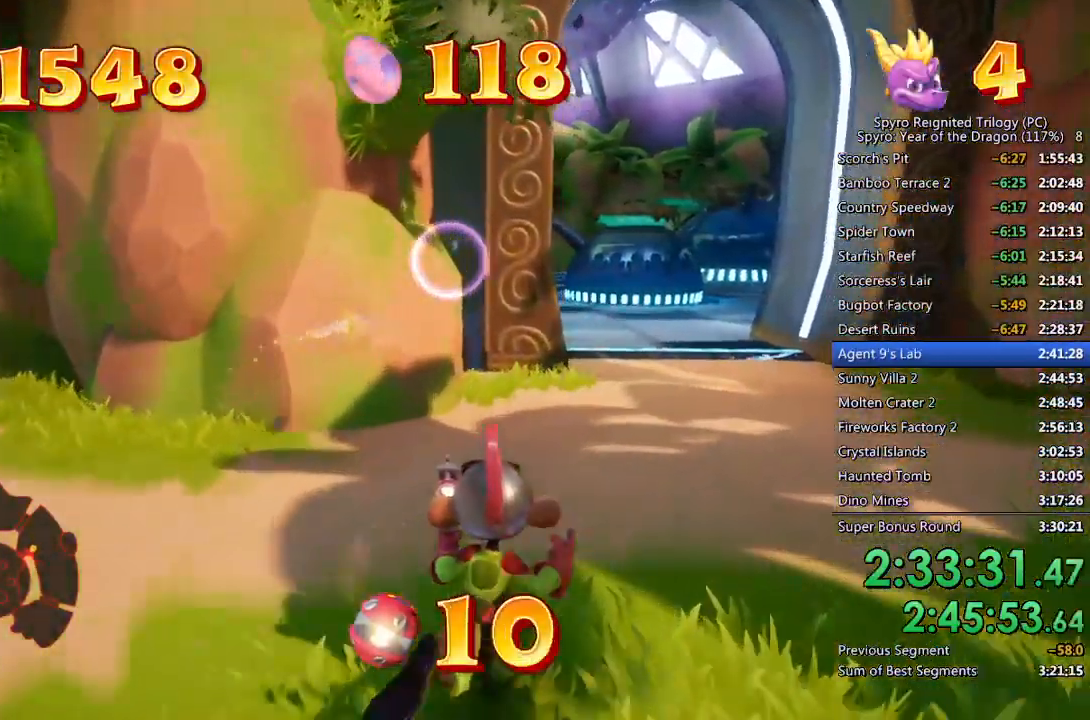
{"buttons": [], "left_stick": "up-right", "right_stick": "center", "events": [[50, "L3", "down"], [167, "left_stick", "up-right"], [200, "L3", "up"], [300, "right_stick", "left"], [417, "right_stick", "center"]]}
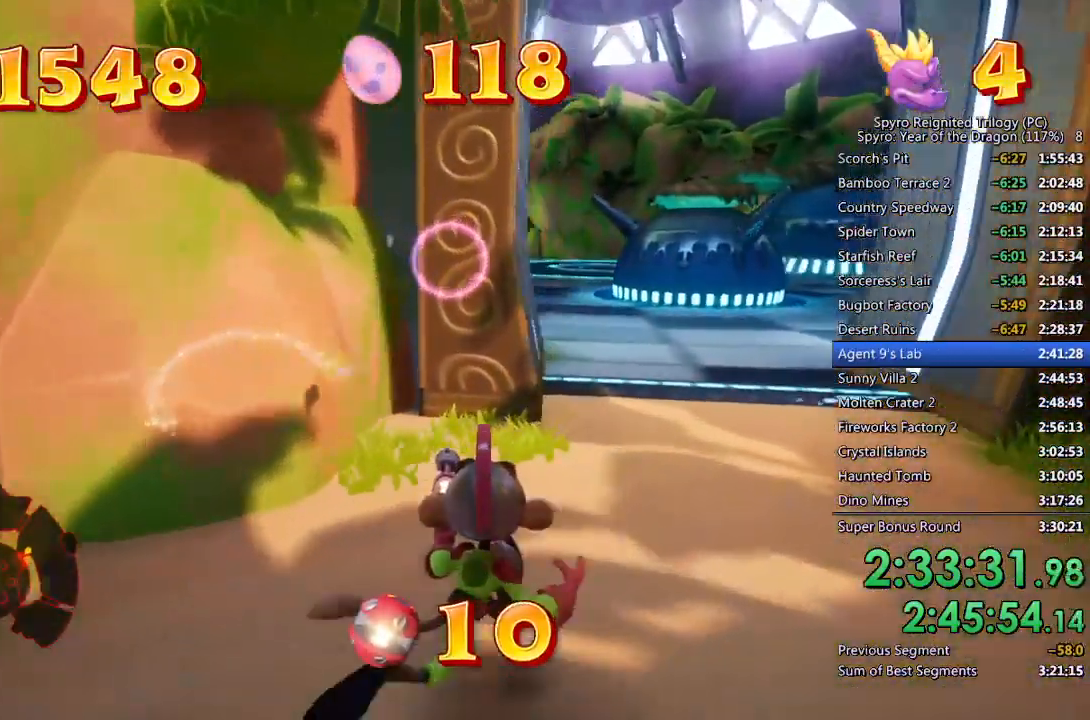
{"buttons": [], "left_stick": "up-right", "right_stick": "center", "events": [[200, "right_stick", "left"], [333, "right_stick", "center"]]}
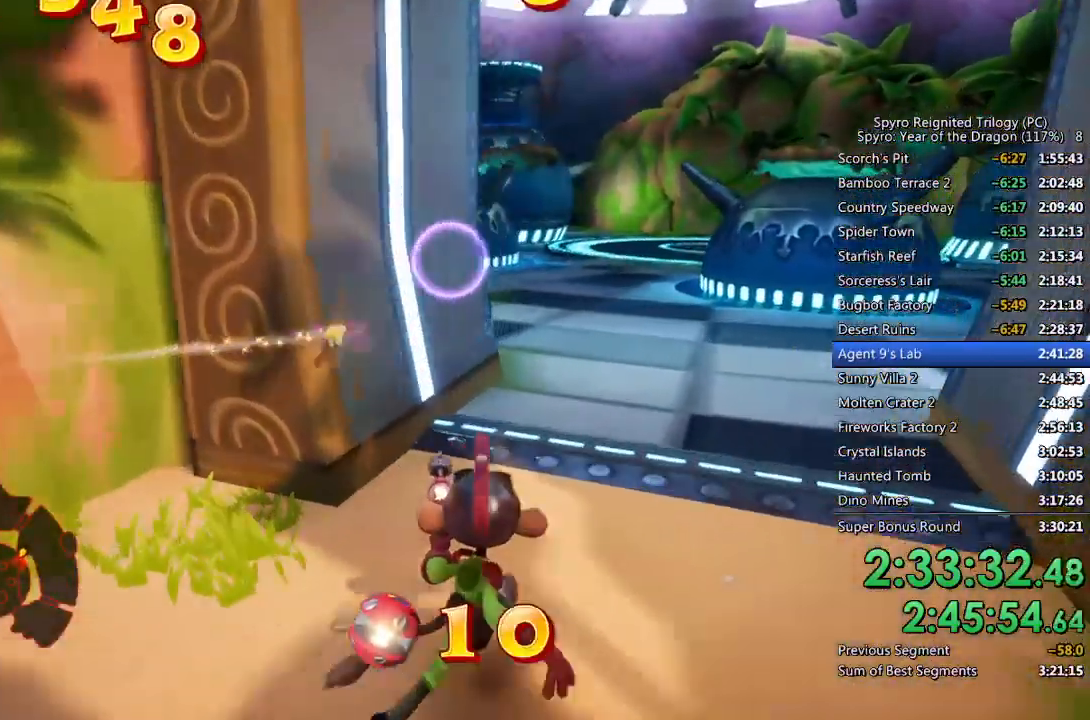
{"buttons": [], "left_stick": "up-right", "right_stick": "center", "events": [[167, "right_stick", "left"], [317, "right_stick", "center"]]}
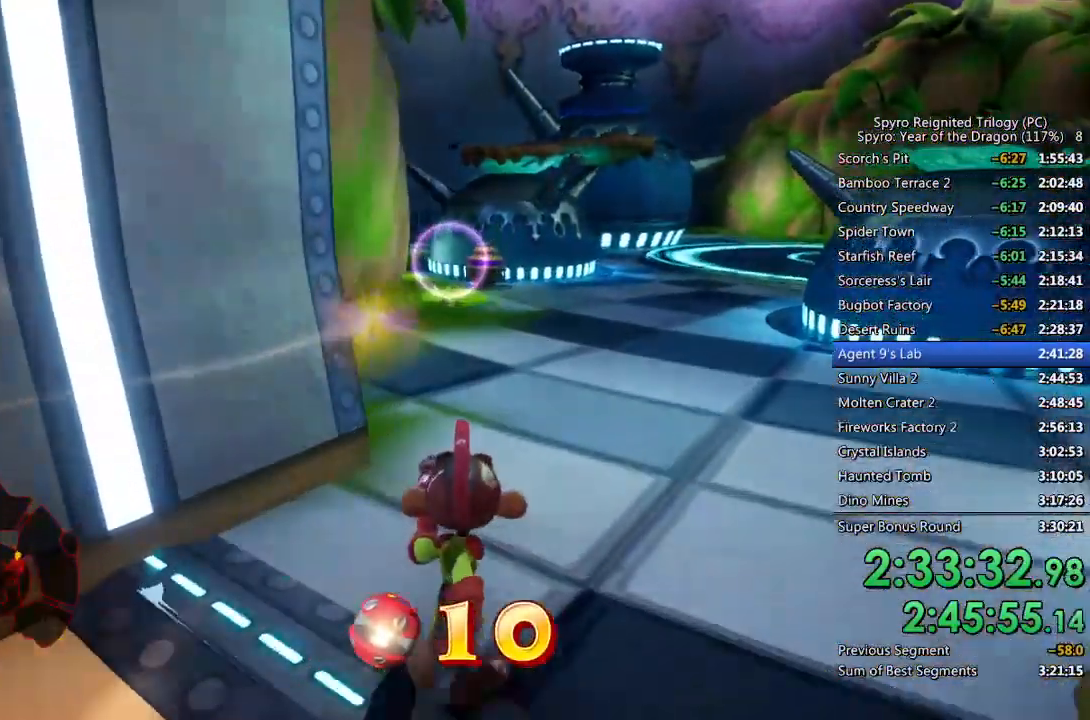
{"buttons": ["CROSS"], "left_stick": "up-right", "right_stick": "center", "events": [[100, "right_stick", "left"], [200, "right_stick", "center"], [400, "CROSS", "down"]]}
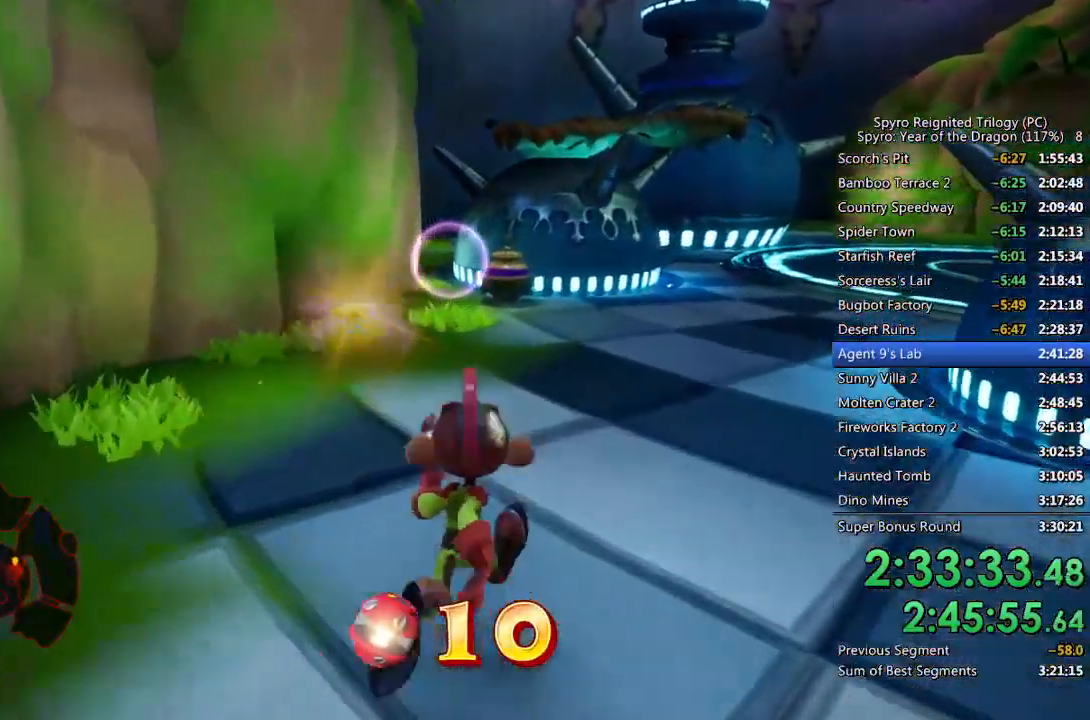
{"buttons": [], "left_stick": "up-right", "right_stick": "center", "events": [[183, "CROSS", "up"]]}
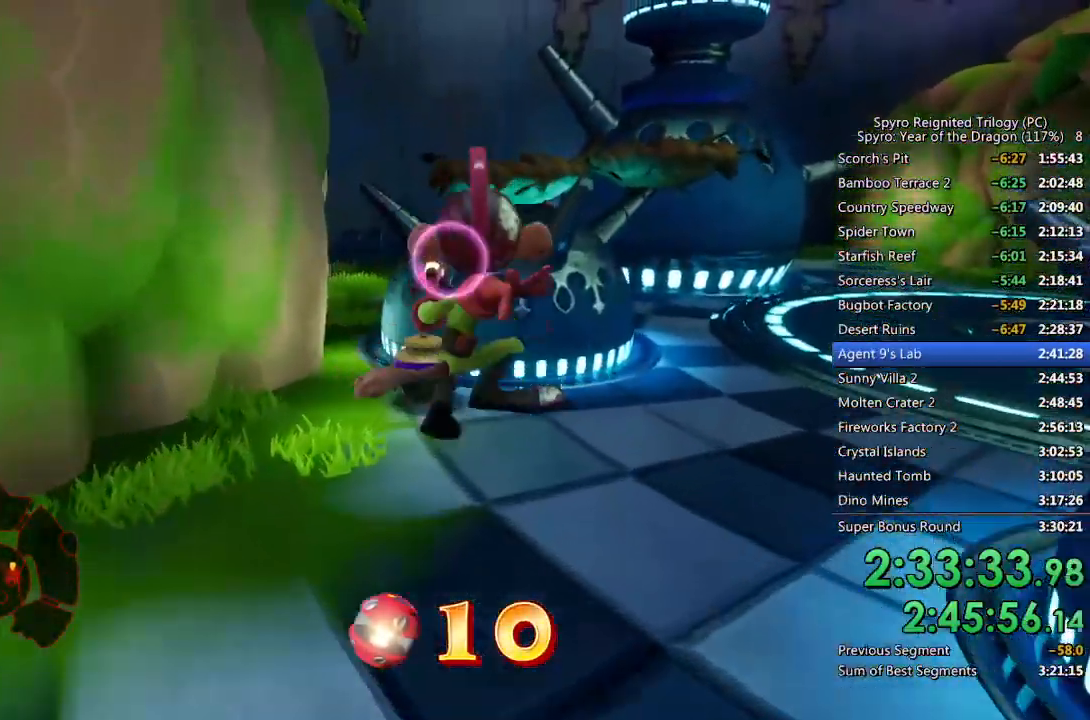
{"buttons": [], "left_stick": "up-right", "right_stick": "left", "events": [[133, "left_stick", "up"], [350, "left_stick", "up-right"], [450, "right_stick", "left"]]}
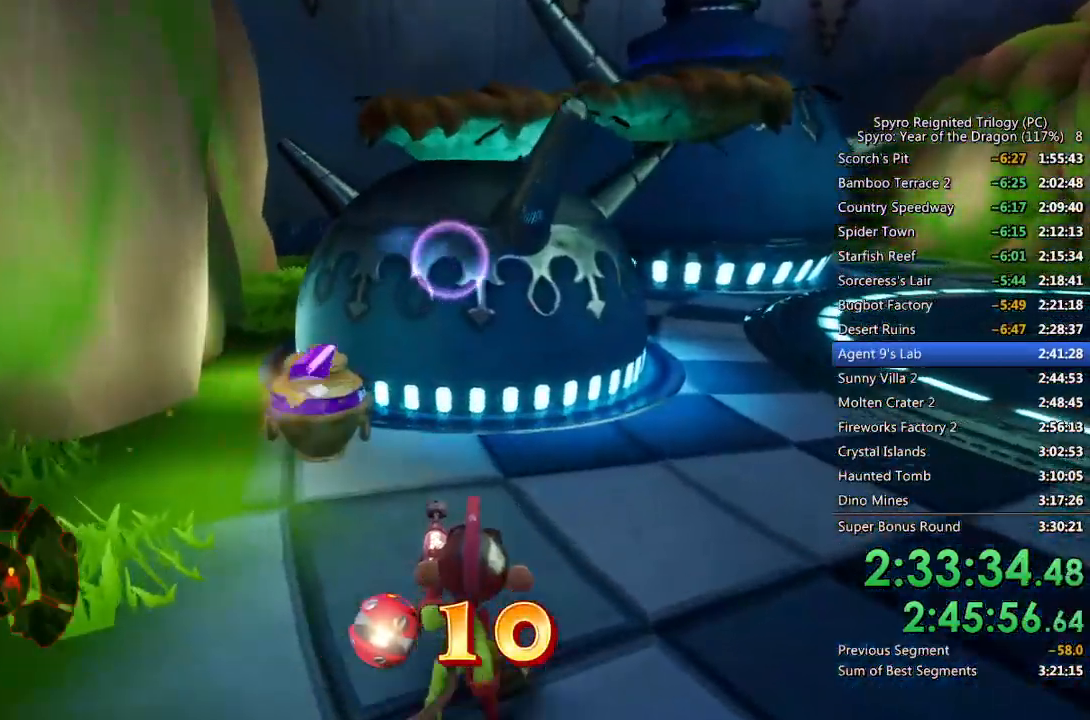
{"buttons": [], "left_stick": "up-right", "right_stick": "center", "events": [[83, "right_stick", "center"]]}
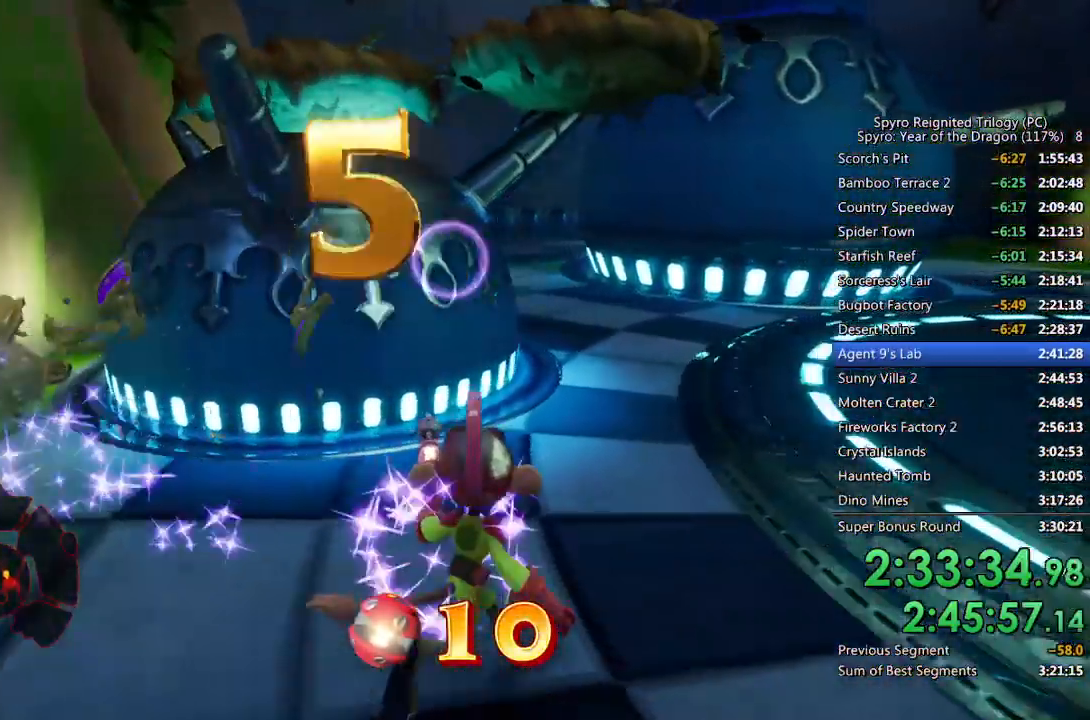
{"buttons": [], "left_stick": "right", "right_stick": "left", "events": [[167, "L3", "down"], [300, "L3", "up"], [417, "right_stick", "left"], [467, "left_stick", "right"]]}
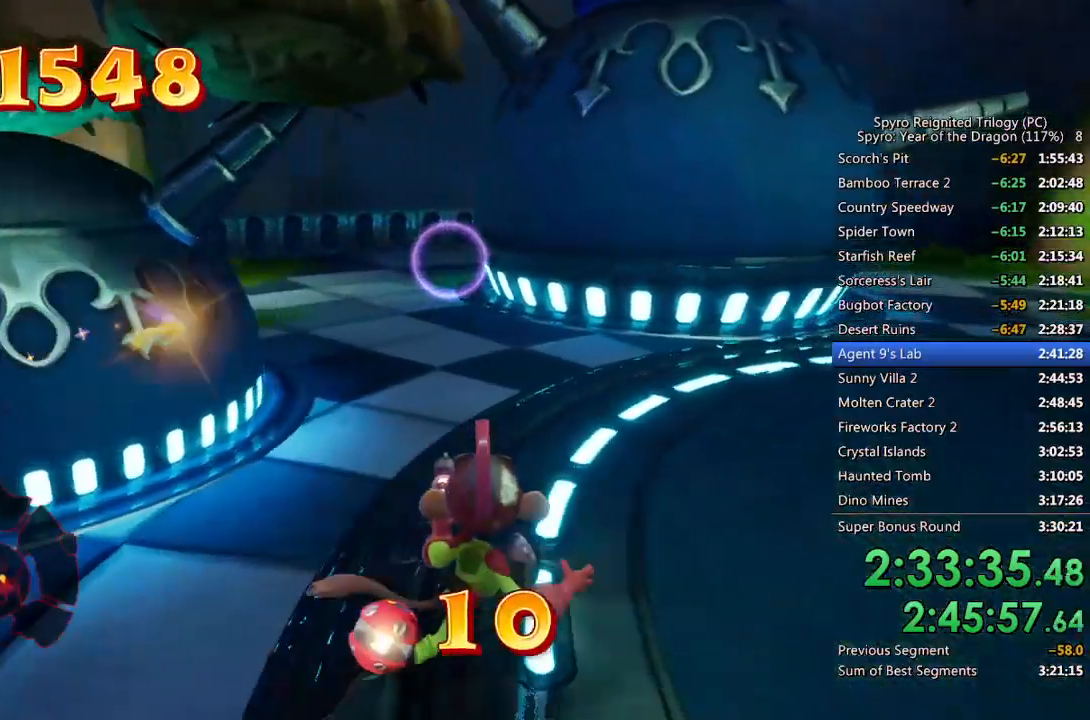
{"buttons": [], "left_stick": "up-left", "right_stick": "center", "events": [[133, "left_stick", "left"], [333, "left_stick", "up-left"], [350, "right_stick", "center"]]}
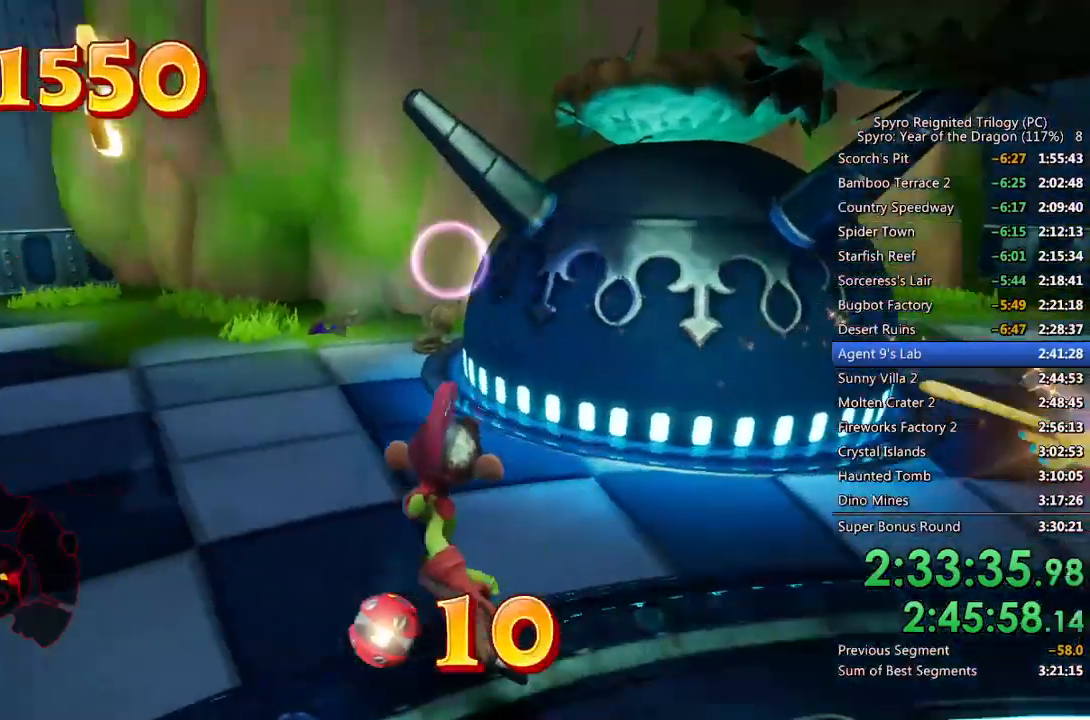
{"buttons": [], "left_stick": "down-right", "right_stick": "right", "events": [[267, "right_stick", "right"], [367, "left_stick", "down"], [417, "left_stick", "down-right"]]}
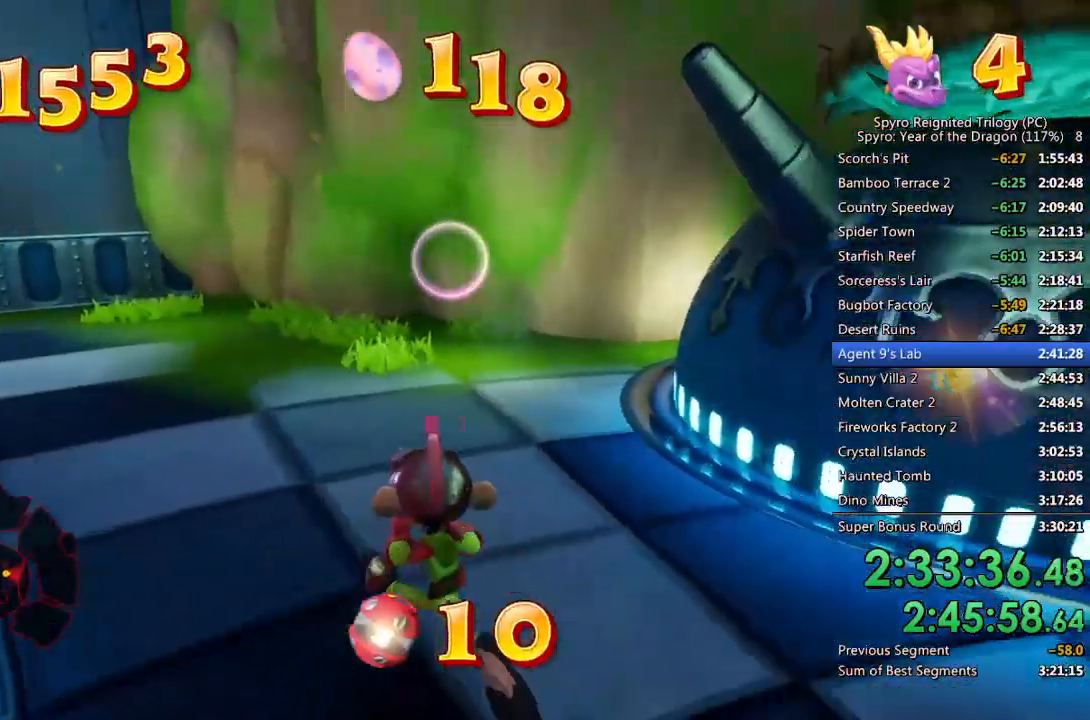
{"buttons": [], "left_stick": "up-right", "right_stick": "center", "events": [[50, "left_stick", "right"], [267, "right_stick", "center"], [383, "left_stick", "up-right"]]}
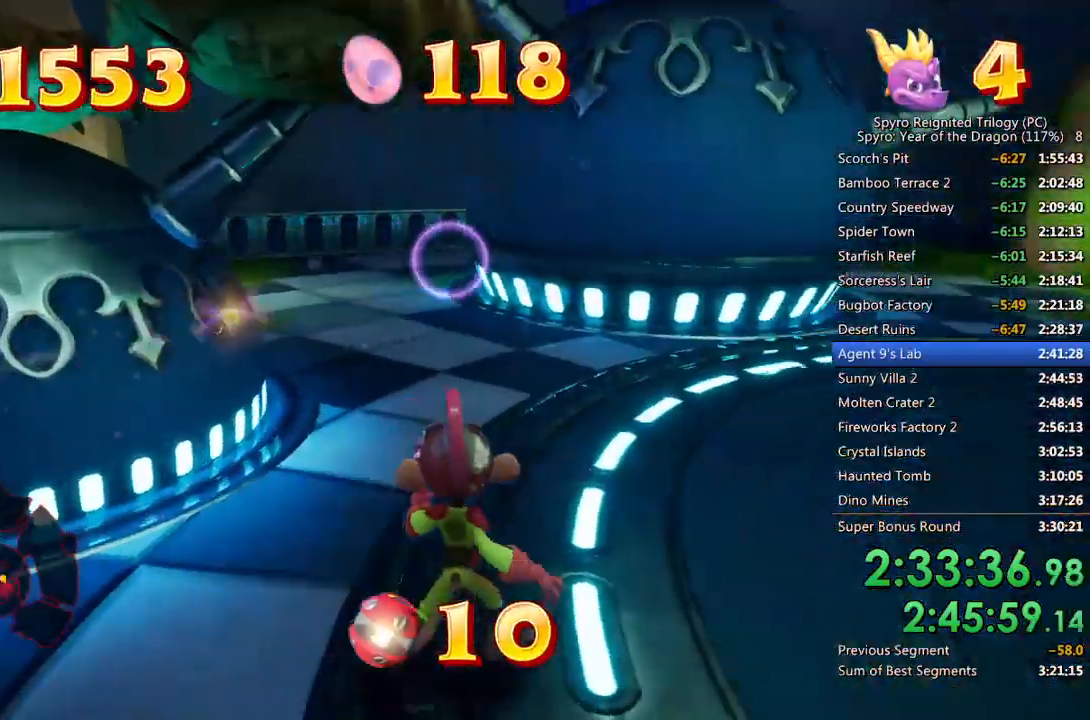
{"buttons": [], "left_stick": "up-right", "right_stick": "center", "events": [[233, "right_stick", "left"], [400, "right_stick", "center"]]}
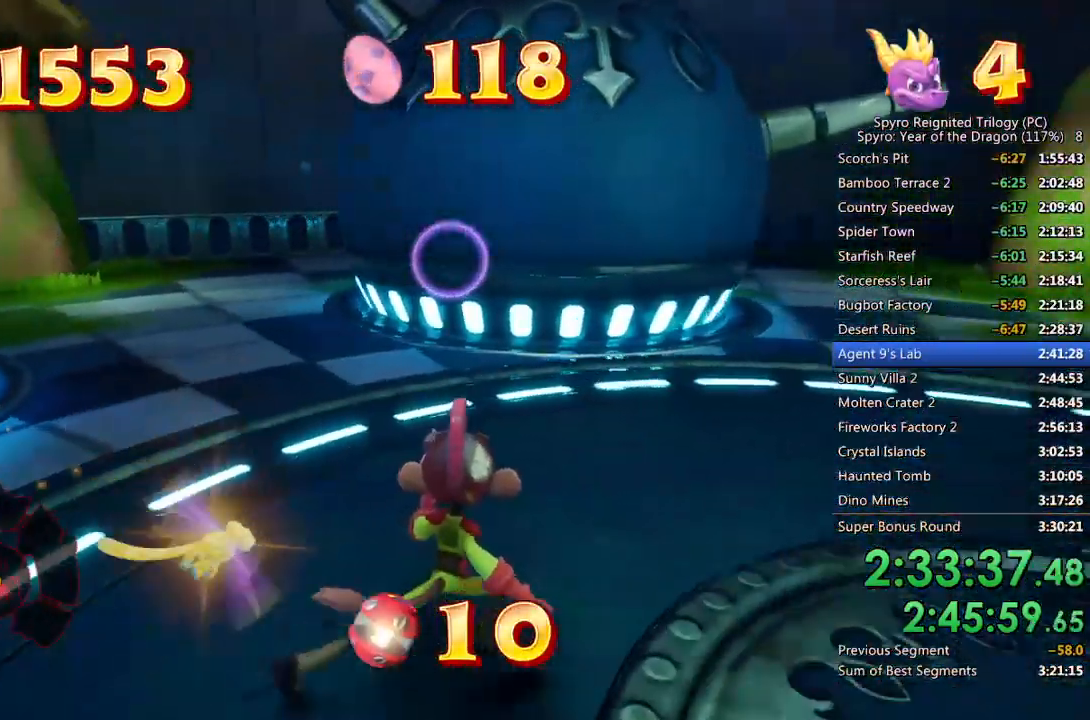
{"buttons": [], "left_stick": "up-right", "right_stick": "left", "events": [[100, "L3", "down"], [217, "L3", "up"], [333, "right_stick", "left"]]}
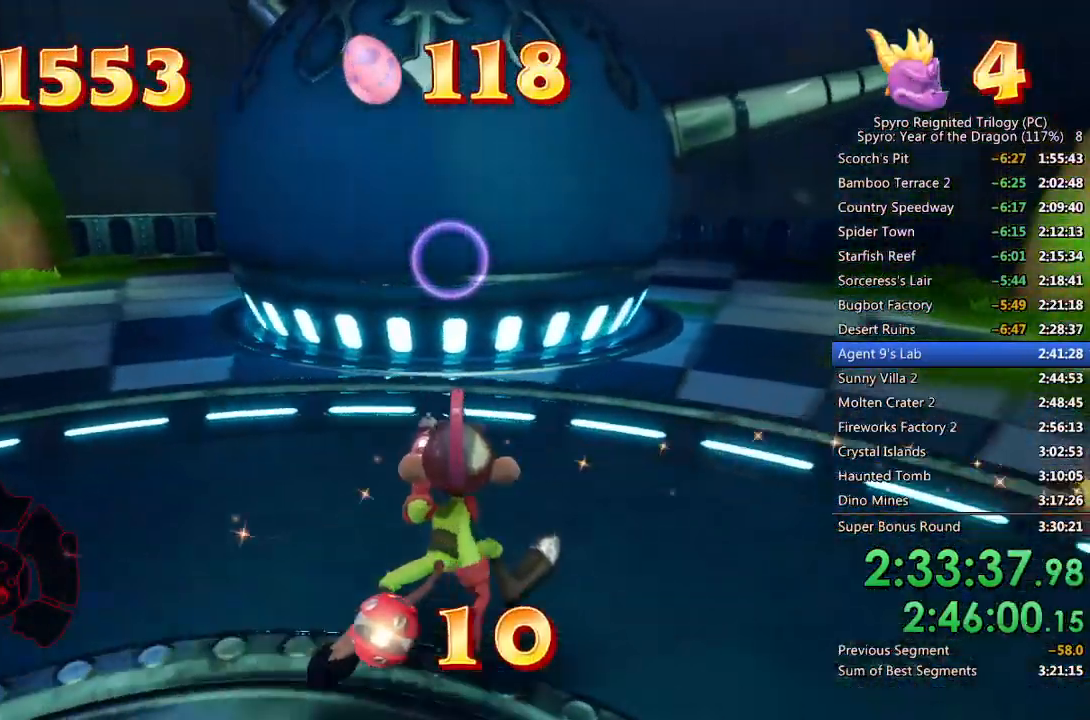
{"buttons": [], "left_stick": "down-right", "right_stick": "right", "events": [[217, "right_stick", "right"], [233, "left_stick", "down-right"]]}
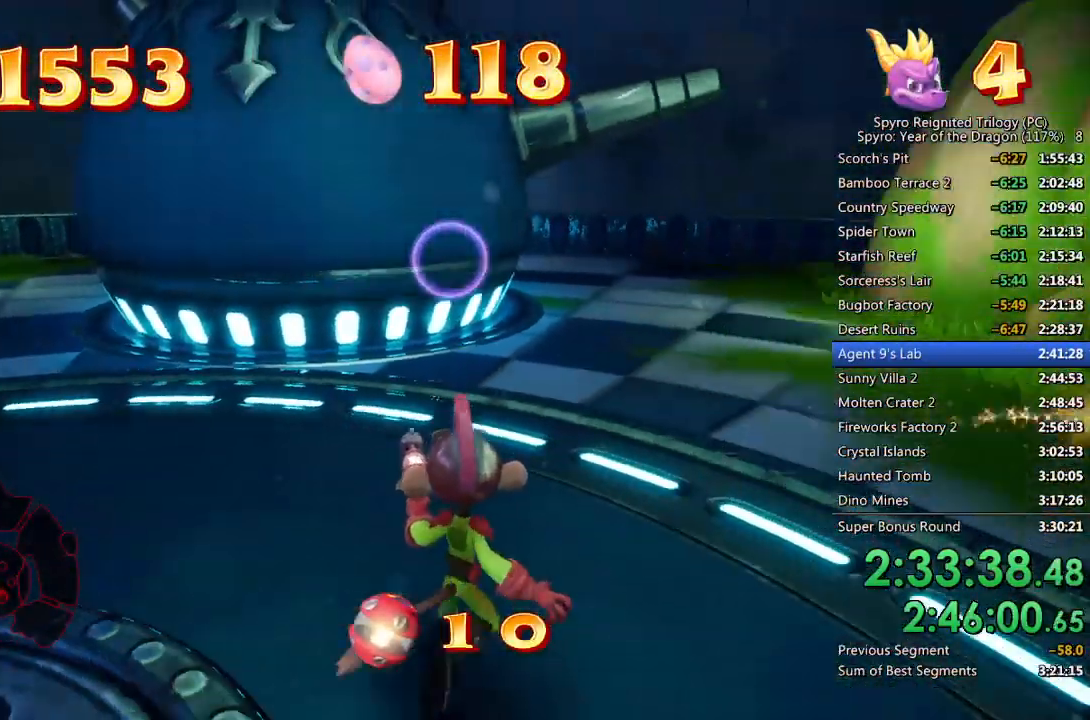
{"buttons": [], "left_stick": "right", "right_stick": "right", "events": [[83, "right_stick", "center"], [133, "left_stick", "up-right"], [283, "L3", "down"], [400, "L3", "up"], [483, "left_stick", "right"], [483, "right_stick", "right"]]}
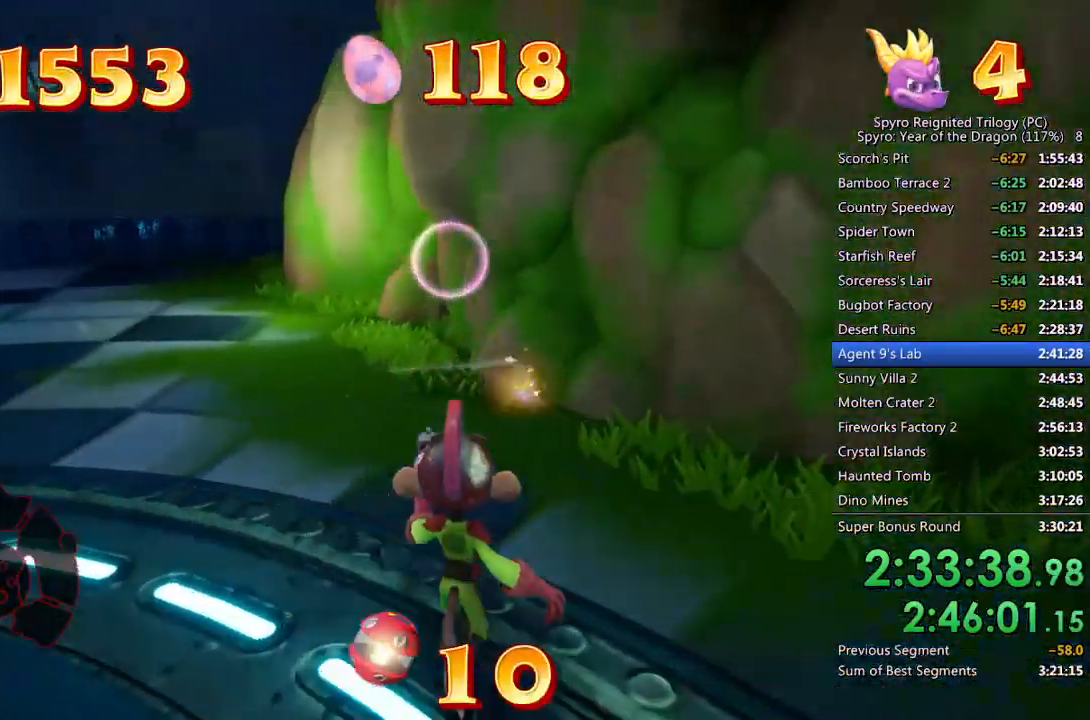
{"buttons": [], "left_stick": "down", "right_stick": "center", "events": [[250, "left_stick", "center"], [333, "right_stick", "center"], [483, "left_stick", "down"]]}
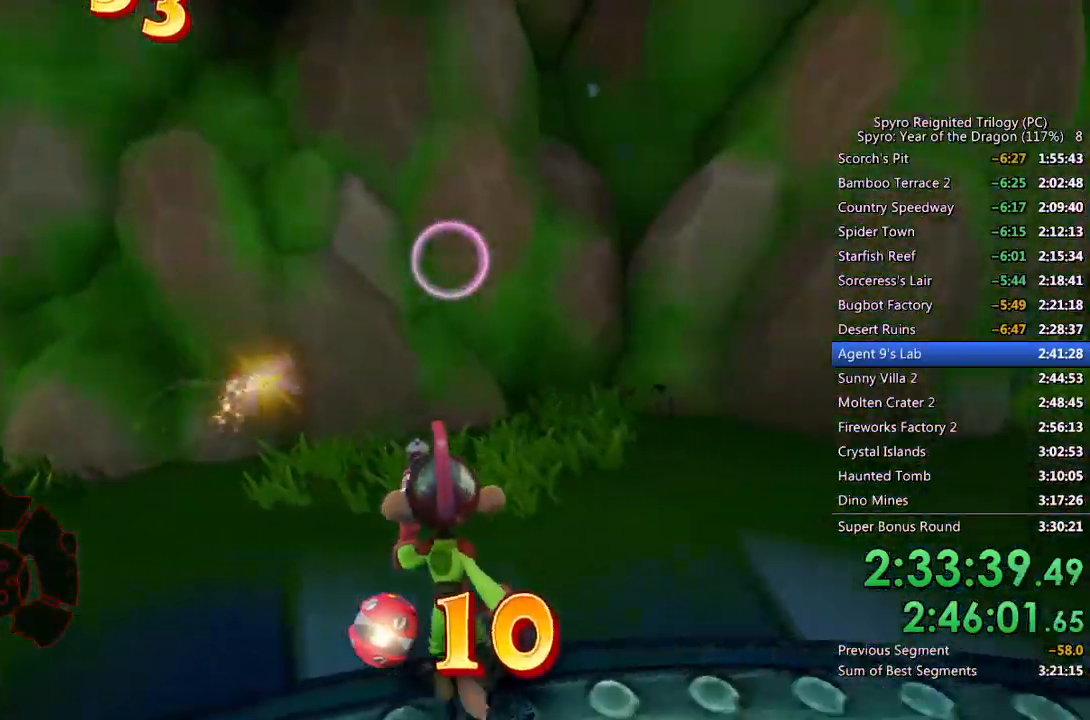
{"buttons": [], "left_stick": "down", "right_stick": "right", "events": [[350, "right_stick", "right"]]}
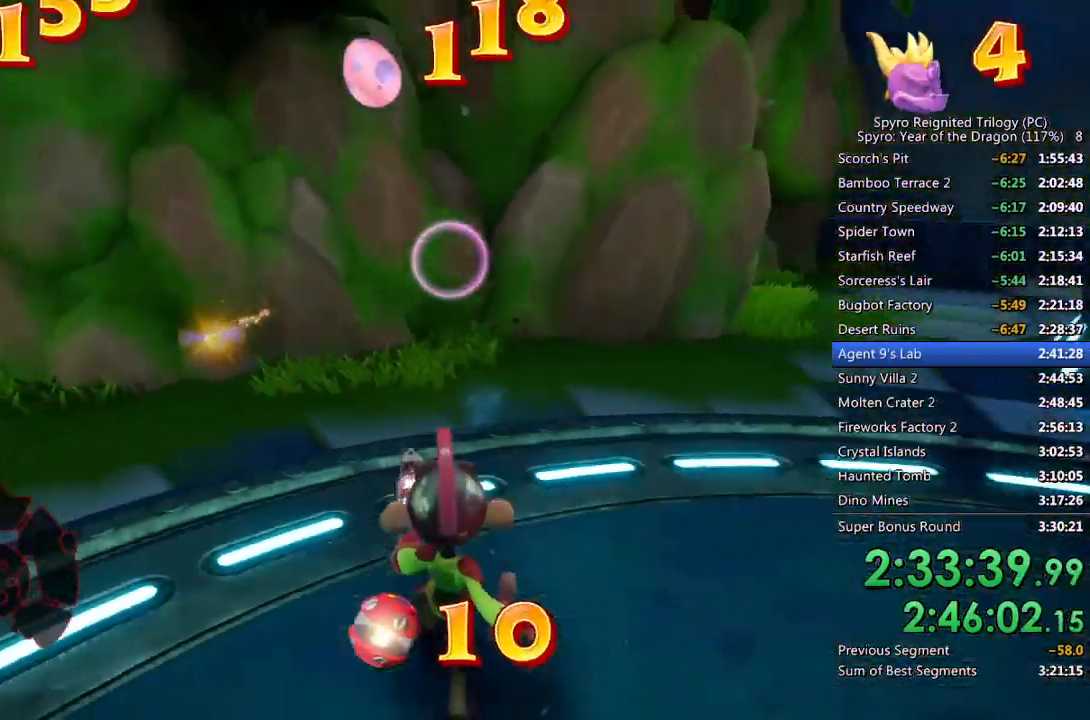
{"buttons": [], "left_stick": "right", "right_stick": "right", "events": [[100, "left_stick", "down-right"], [433, "left_stick", "right"]]}
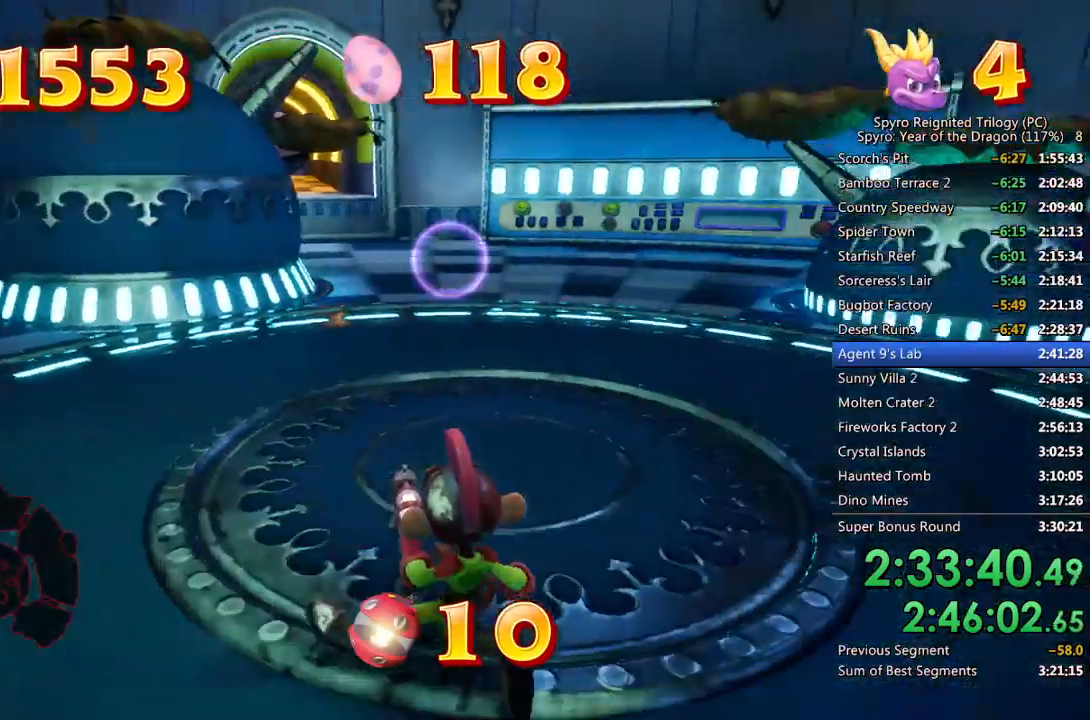
{"buttons": [], "left_stick": "up-left", "right_stick": "center", "events": [[17, "left_stick", "up-right"], [150, "right_stick", "center"], [250, "right_stick", "right"], [417, "right_stick", "center"], [483, "left_stick", "up-left"]]}
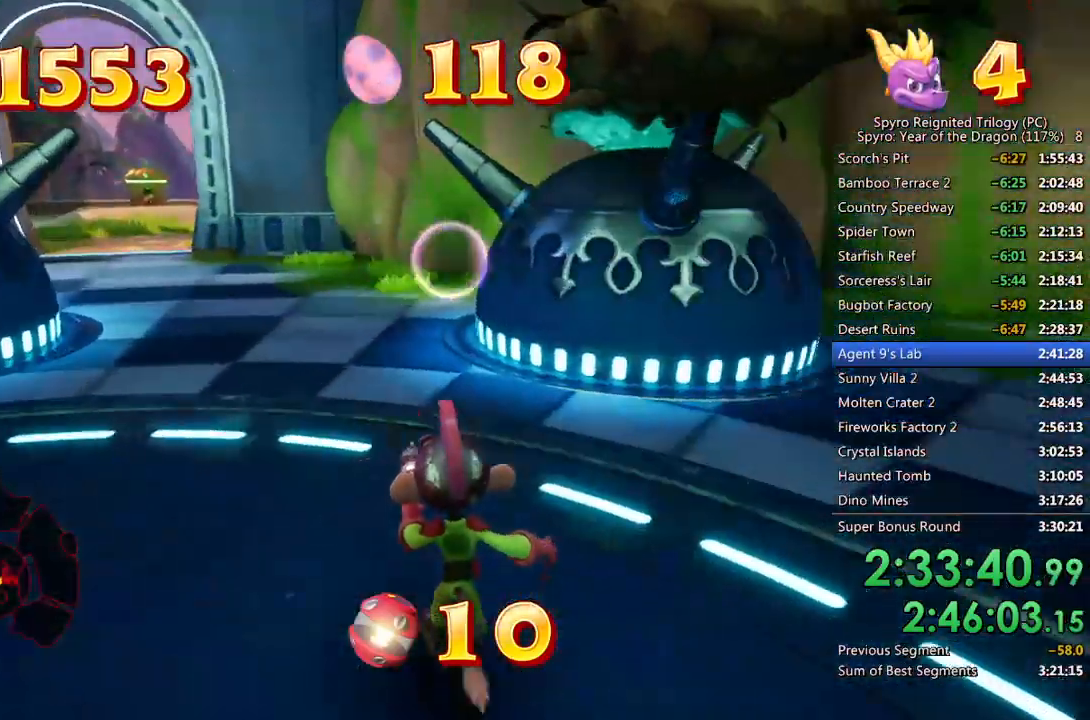
{"buttons": [], "left_stick": "up-left", "right_stick": "center", "events": [[67, "right_stick", "up-left"], [200, "right_stick", "center"]]}
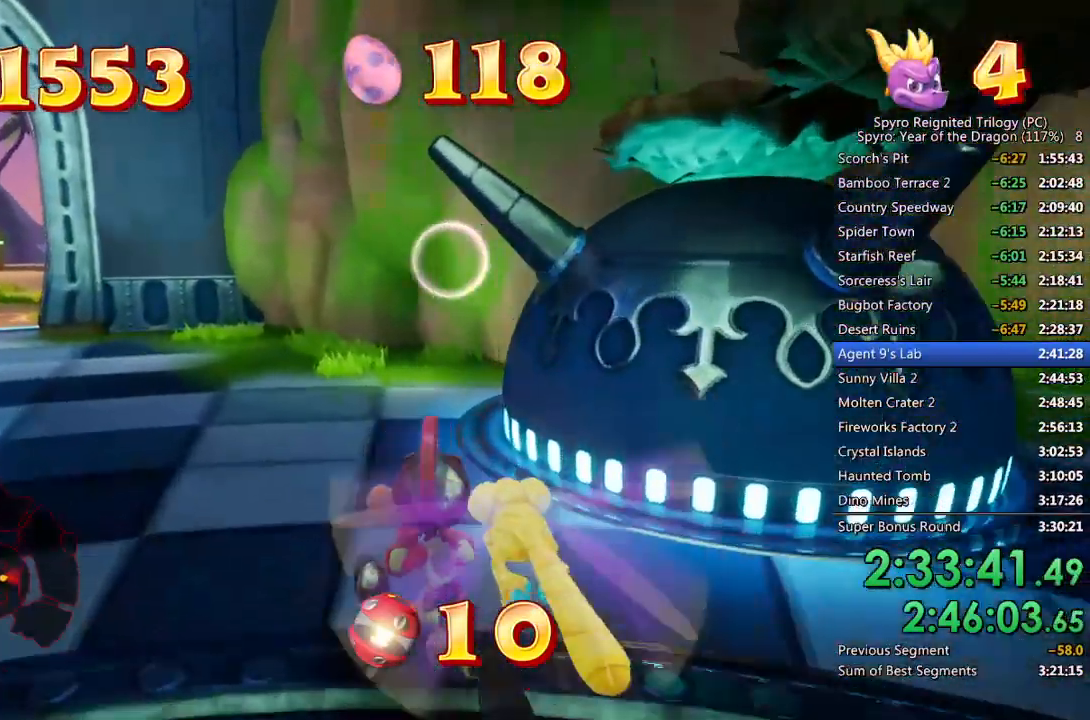
{"buttons": [], "left_stick": "up-left", "right_stick": "center", "events": []}
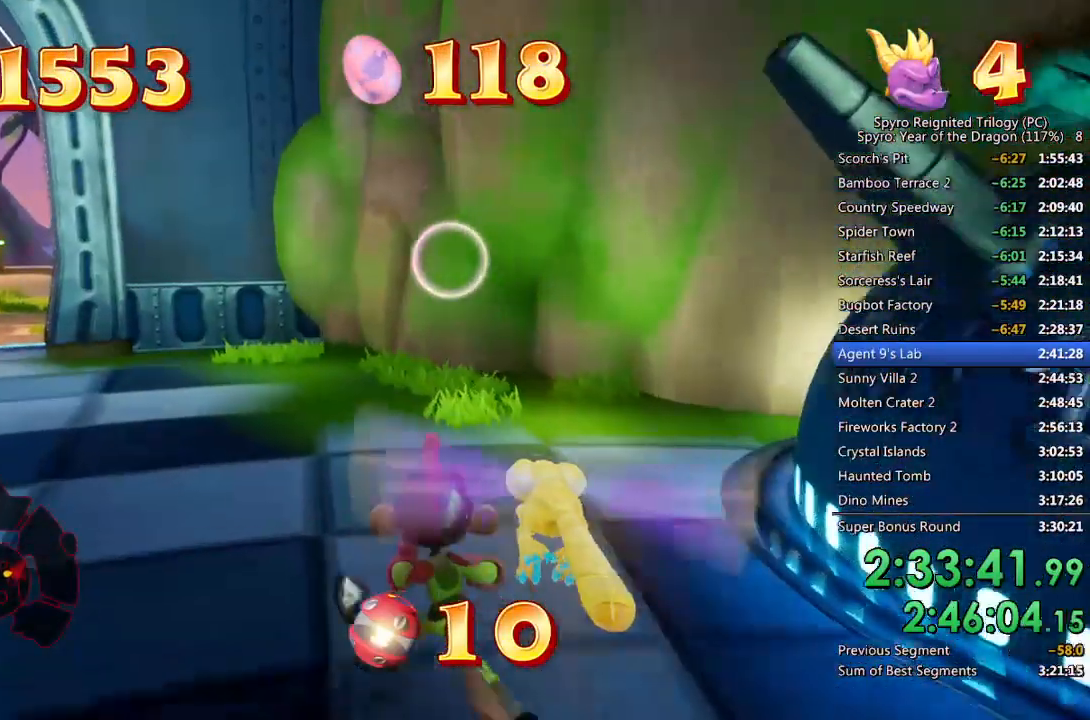
{"buttons": [], "left_stick": "up-left", "right_stick": "center", "events": []}
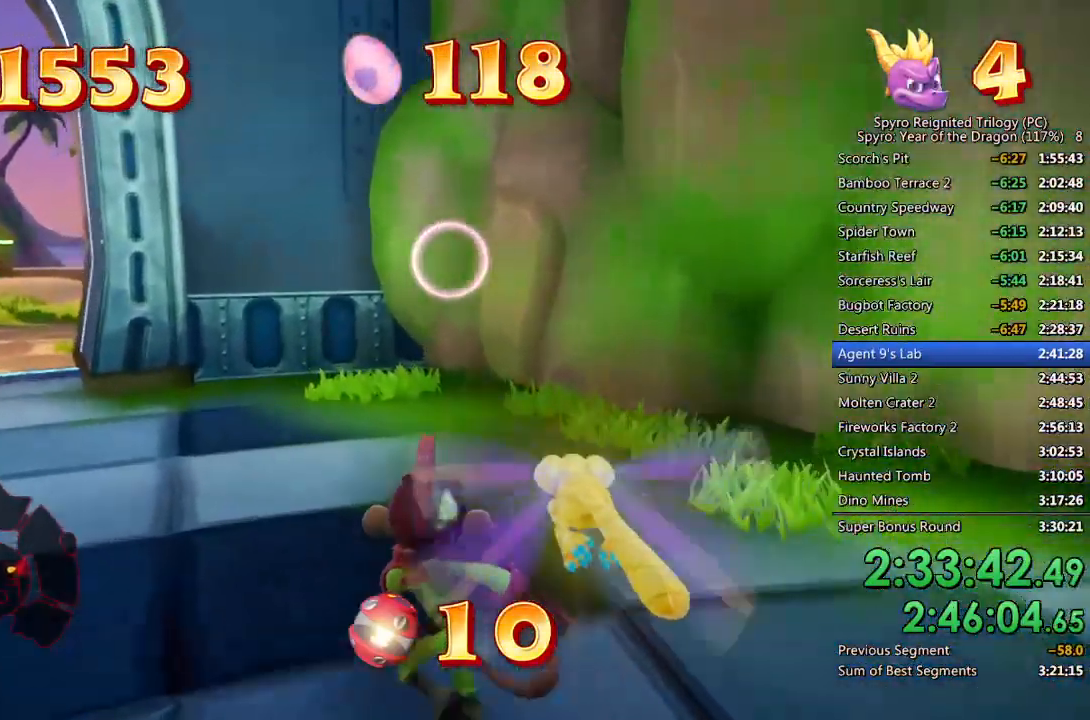
{"buttons": [], "left_stick": "up-left", "right_stick": "center", "events": []}
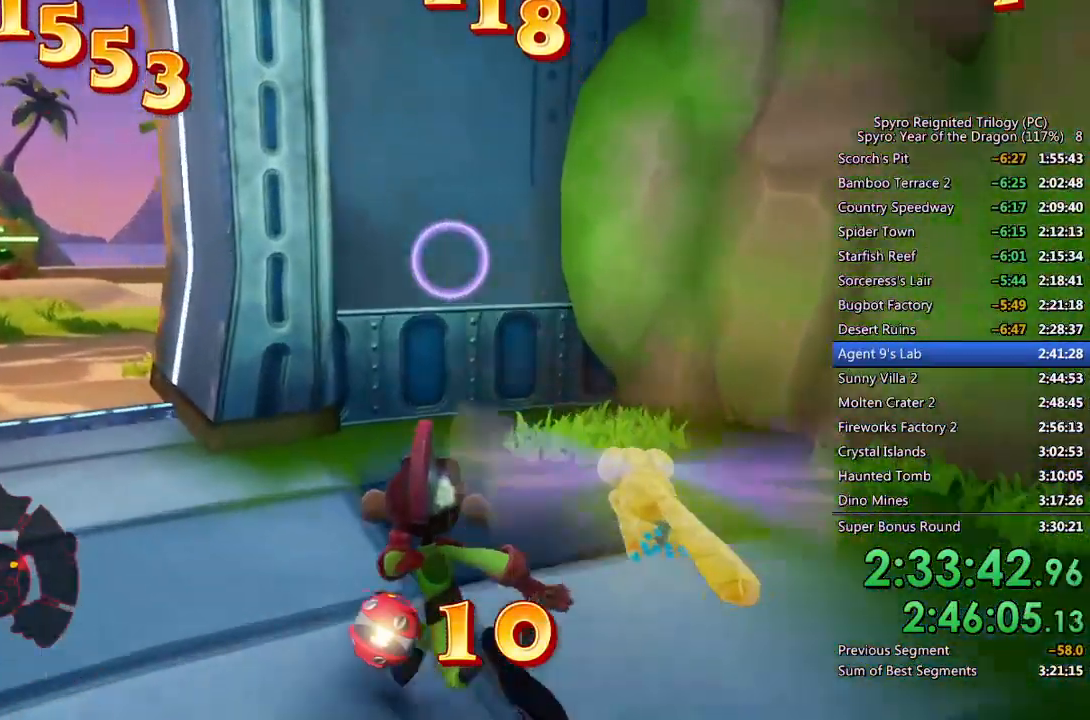
{"buttons": [], "left_stick": "up-left", "right_stick": "right", "events": [[500, "right_stick", "right"]]}
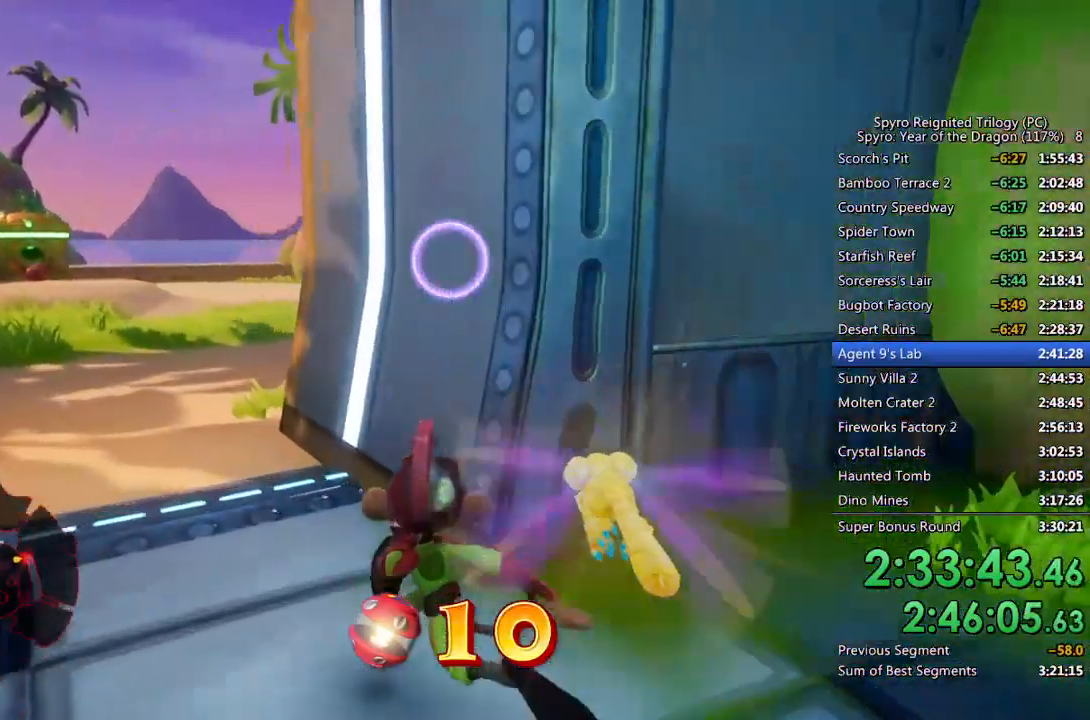
{"buttons": [], "left_stick": "up-left", "right_stick": "right", "events": [[133, "right_stick", "center"], [233, "right_stick", "right"], [367, "right_stick", "center"], [467, "right_stick", "right"]]}